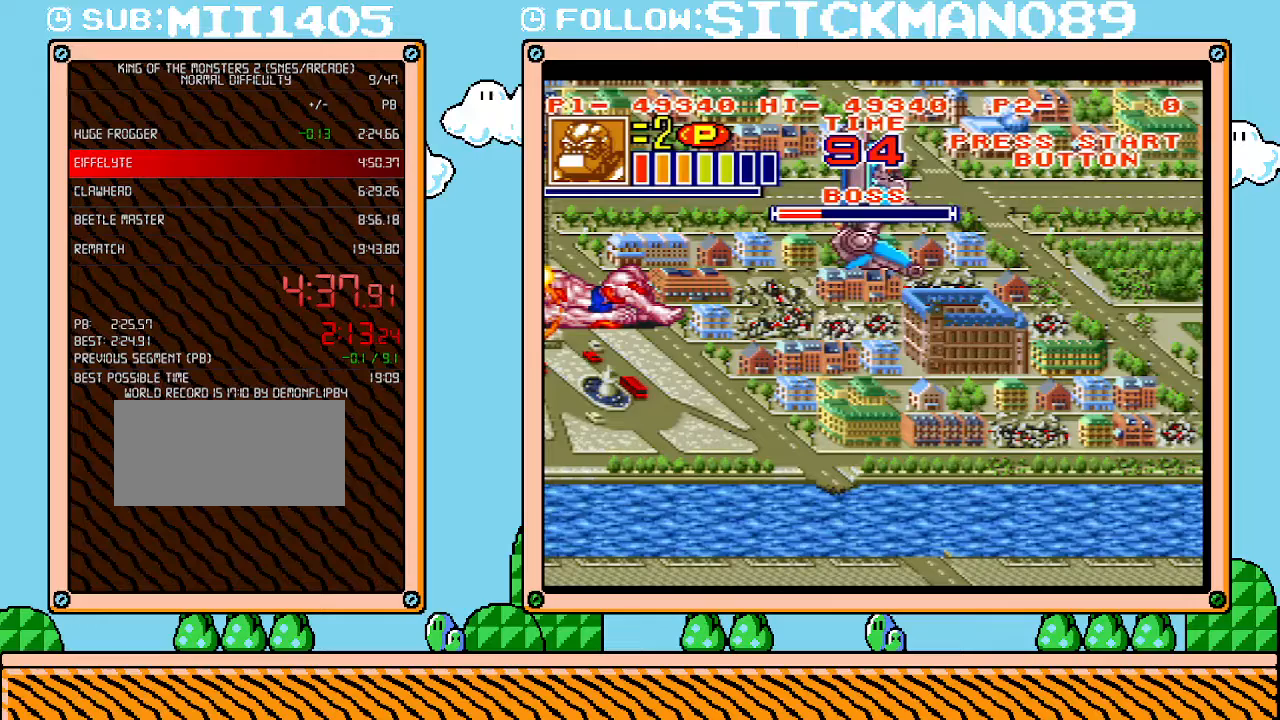
Gameplay with a controller (Nintendo layout); each line is a JSON object with the inputs held at the frame after it. "events" lists button and stick changes between this image and that frame as [ms after this image, input, new state], when the widget could be followed in between. Not read: L3 R3.
{"buttons": ["DPAD_LEFT"], "events": []}
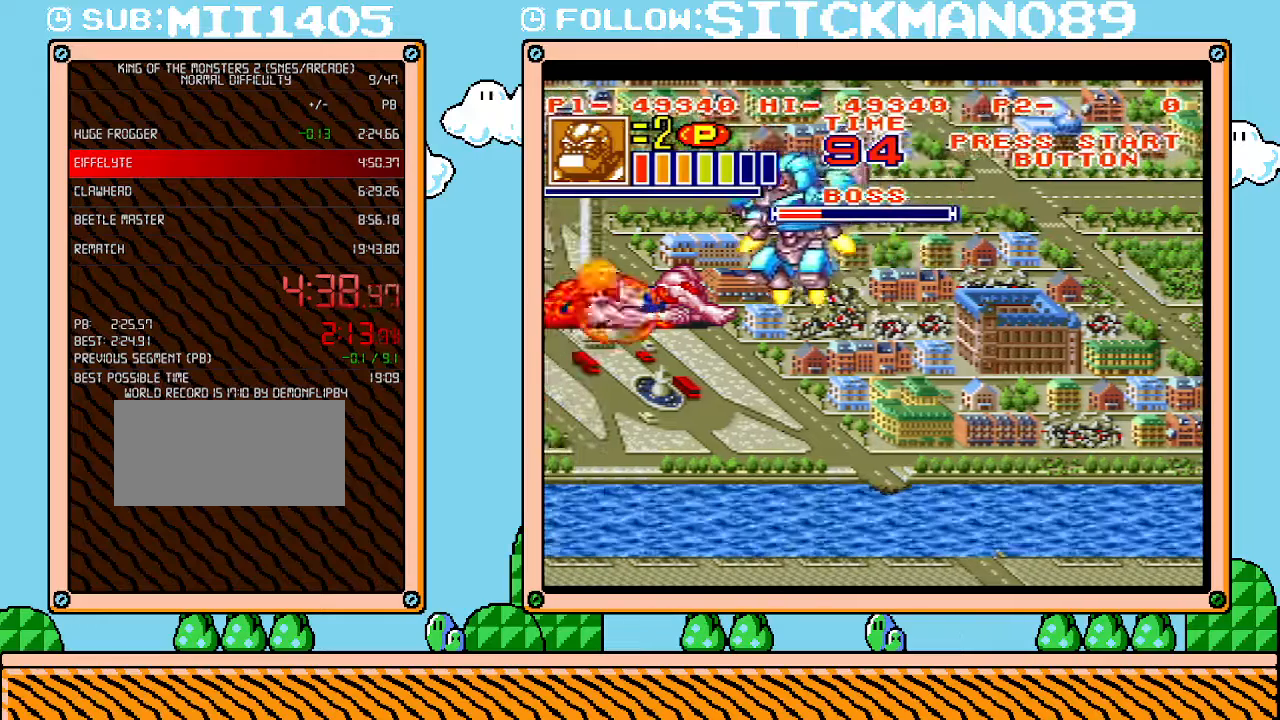
{"buttons": ["X"], "events": [[50, "X", "down"], [117, "DPAD_LEFT", "up"], [150, "X", "up"], [267, "X", "down"], [333, "X", "up"], [433, "X", "down"]]}
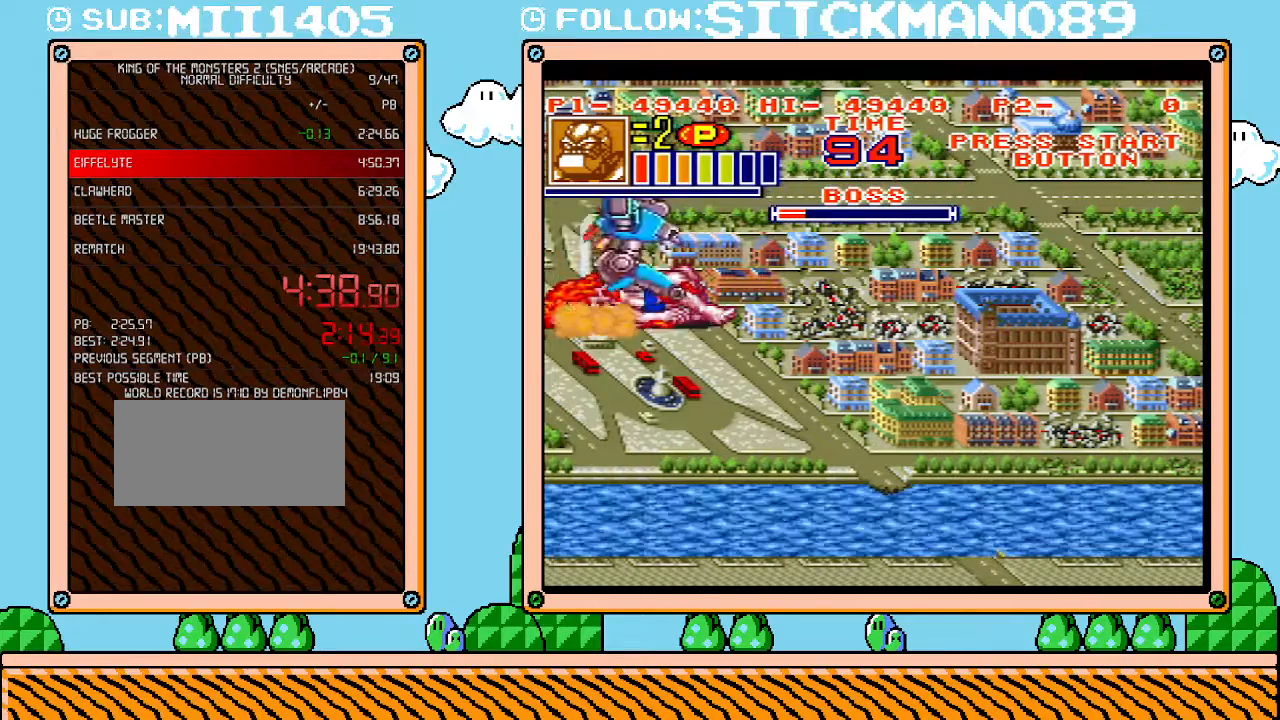
{"buttons": [], "events": [[17, "X", "up"], [83, "X", "down"], [183, "X", "up"], [283, "X", "down"], [367, "X", "up"], [400, "X", "down"], [500, "X", "up"]]}
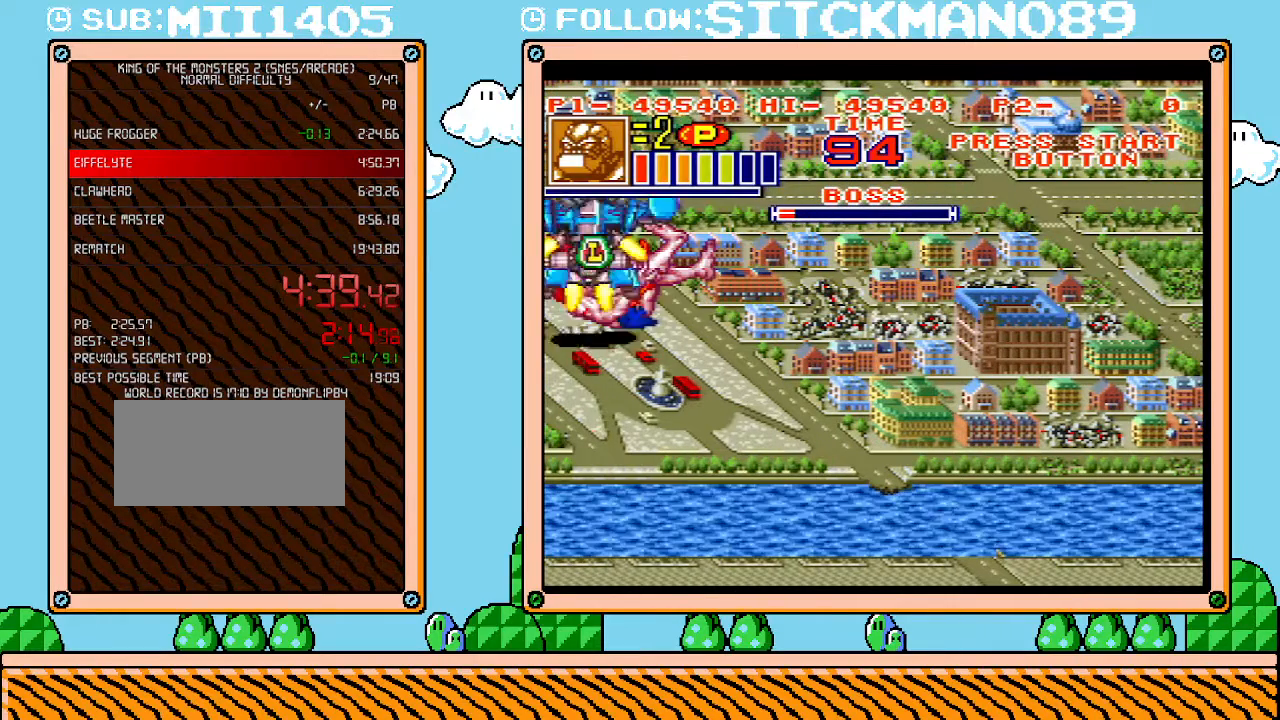
{"buttons": ["DPAD_RIGHT"], "events": [[50, "X", "down"], [150, "X", "up"], [400, "DPAD_RIGHT", "down"]]}
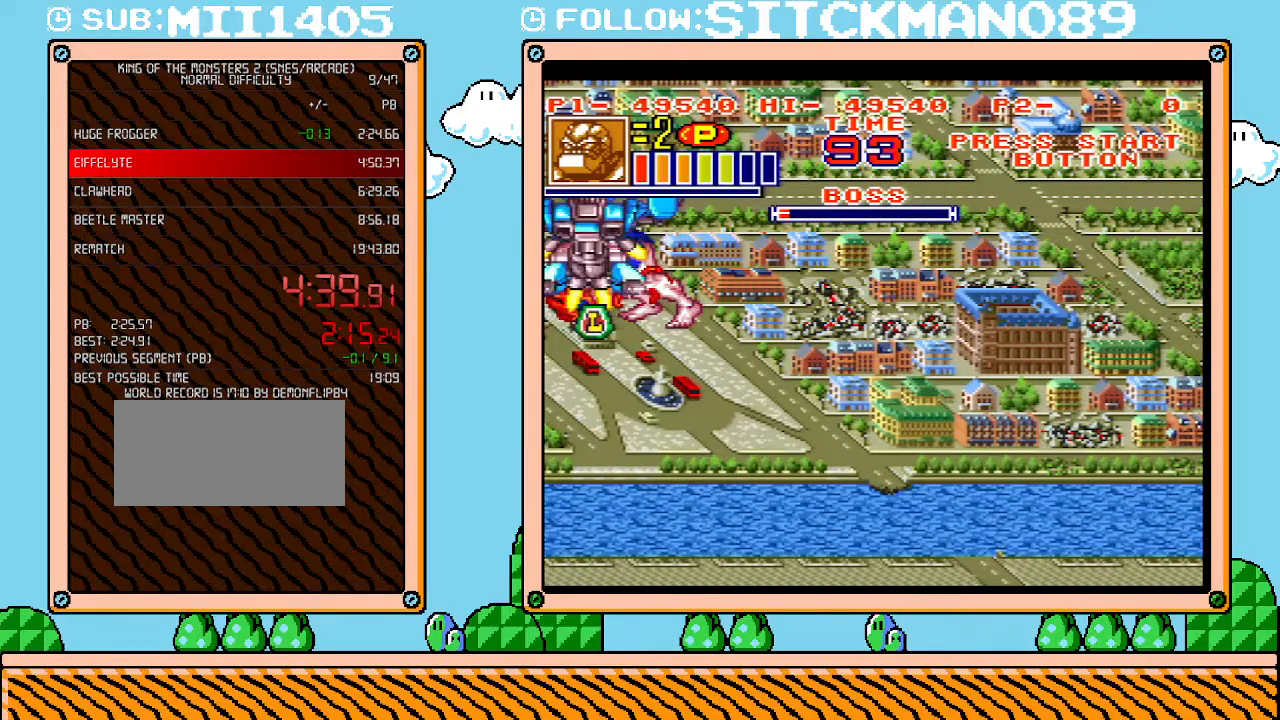
{"buttons": ["DPAD_RIGHT"], "events": []}
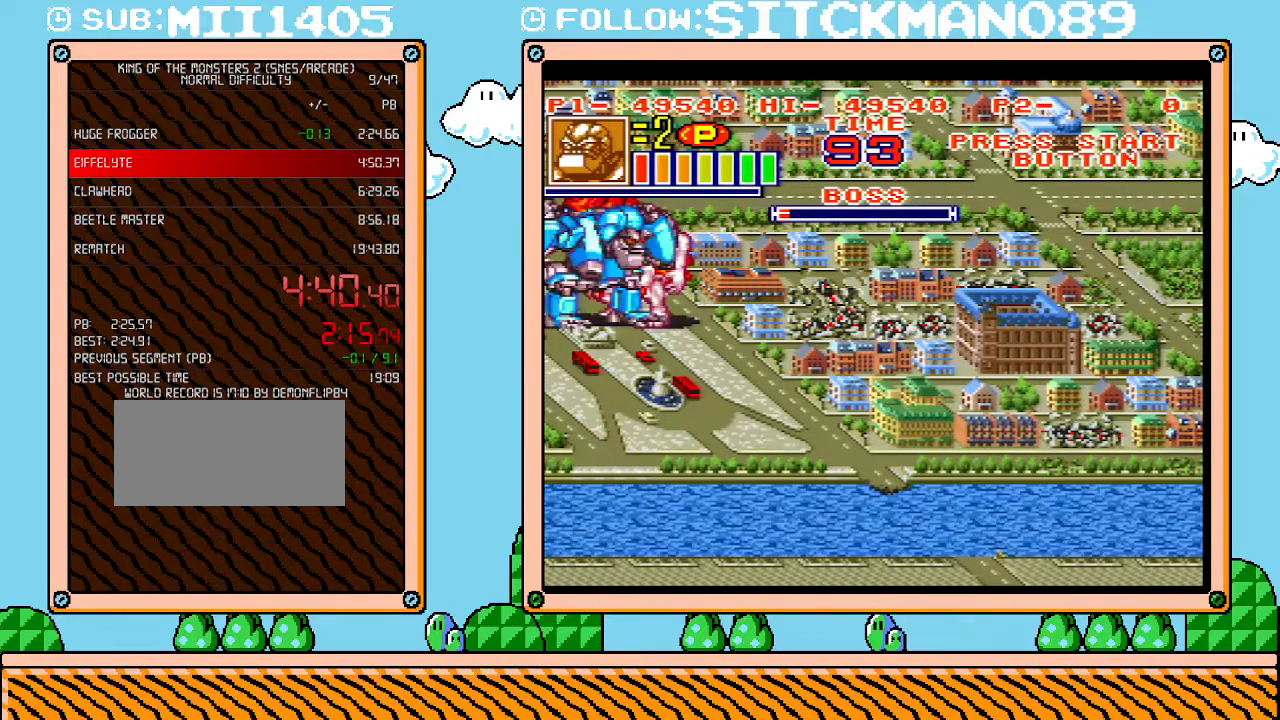
{"buttons": [], "events": [[17, "B", "down"], [83, "B", "up"], [117, "R1", "down"], [183, "X", "down"], [400, "R1", "up"], [400, "X", "up"], [467, "DPAD_RIGHT", "up"]]}
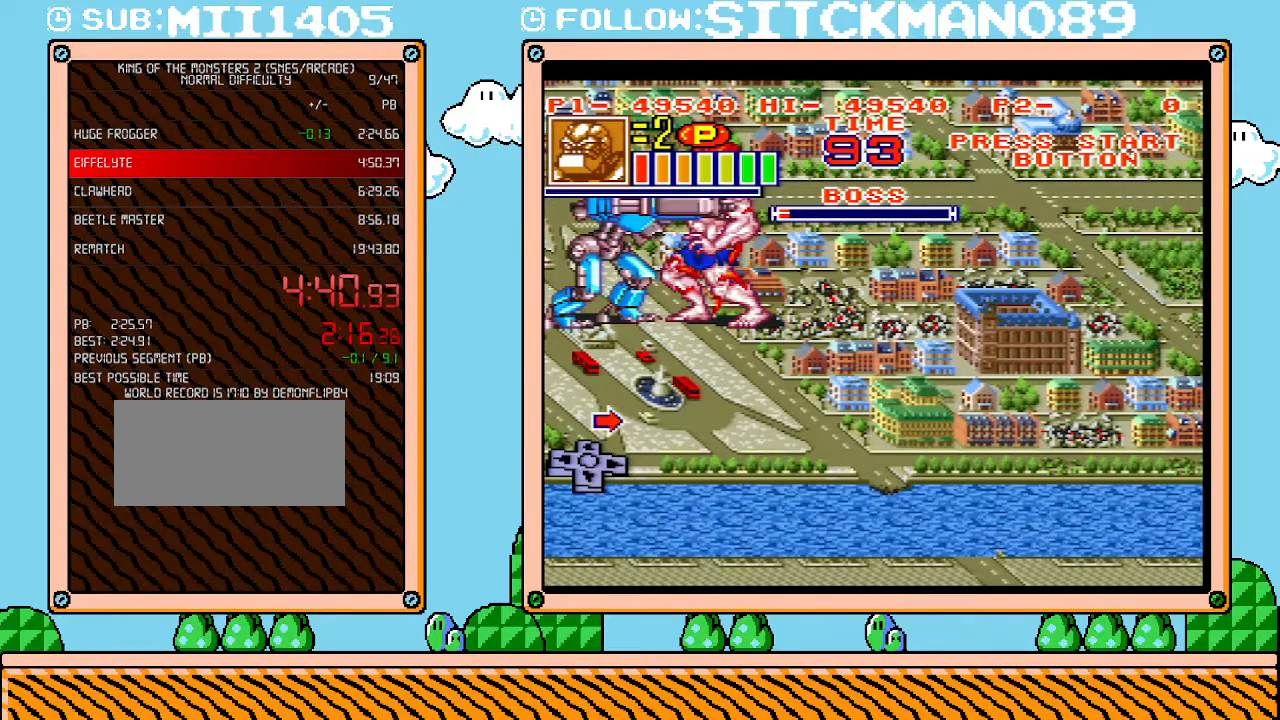
{"buttons": [], "events": [[83, "START", "down"], [300, "START", "up"]]}